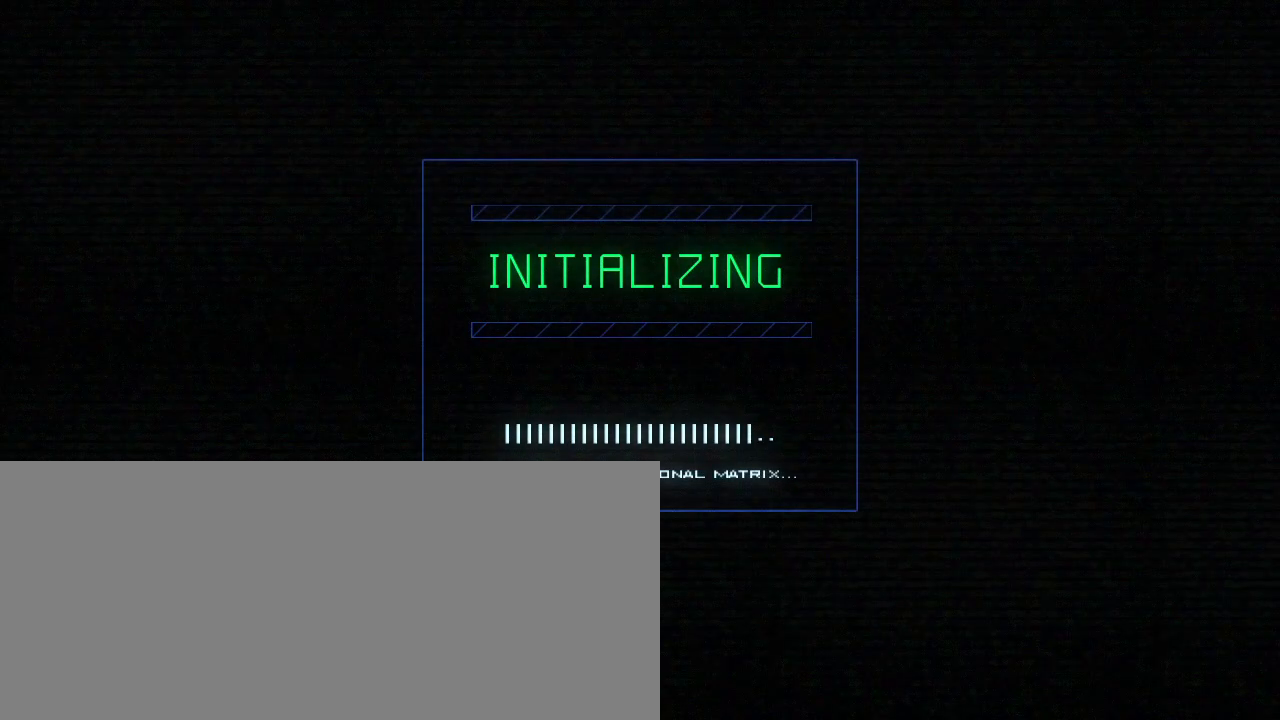
Gameplay with keyboard; each line is a JSON object with the keys held at the frame after it. "events" lists presses ("down") and releases ("up") of ".", "0", "1", "2", "3", "4", "5", "6", "7", "8", "9", "a", "b", "backspace", "c", "caps_lock", "comma", "ctrl_l", "ctrl_r", "d", "down", "e", "equals", "escape", "f", "f6", "g", "h", "i", "j", "k", "l", "left", "m", "minus", "n", "o", "p", "q", "quote", "r", "return", "right", "s", "semicolon", "shift_l", "shift_r", "space", "t", "tab", "tilde", "u", "up", "v", "w", "x", "y" and "z" between this image and that frame as [ms after this image, input, new state], when the widget could be followed in between. No other keys are recorded. Mouse input is not recorded.
{"keys": [], "events": [[60, "a", "down"], [140, "a", "up"], [140, "g", "down"], [220, "a", "down"], [240, "g", "up"], [300, "a", "up"]]}
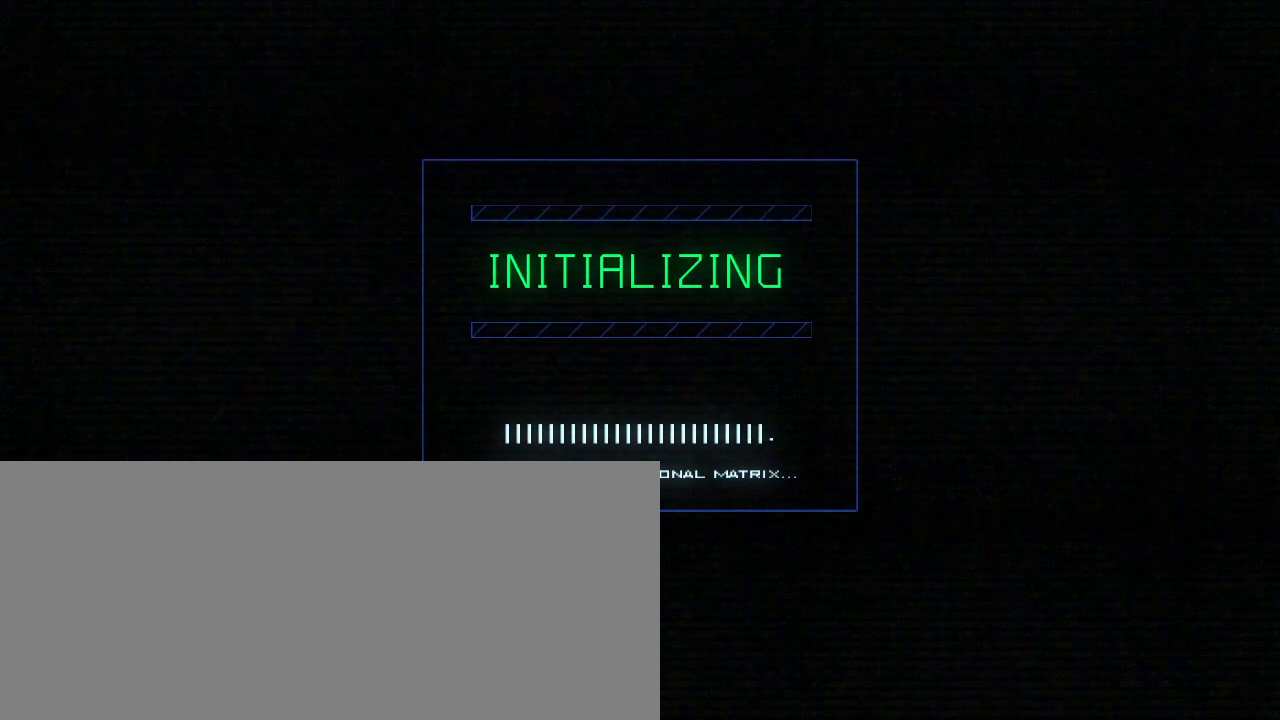
{"keys": [], "events": []}
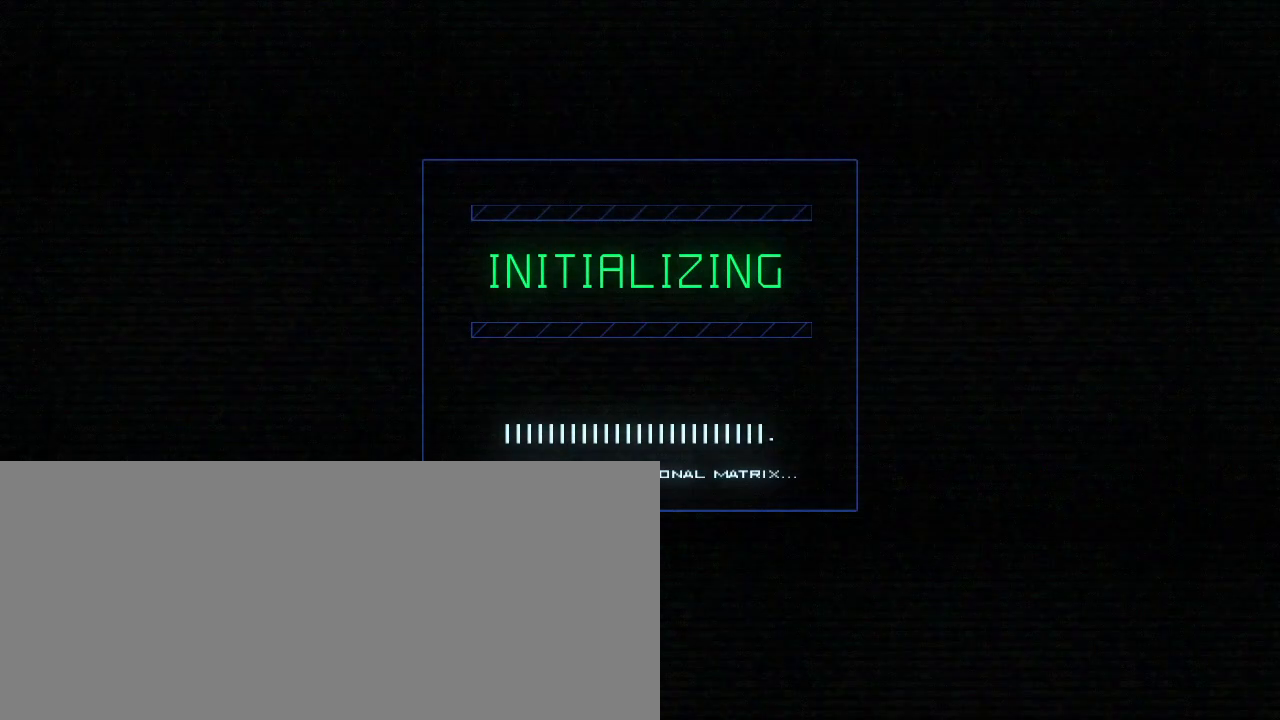
{"keys": [], "events": []}
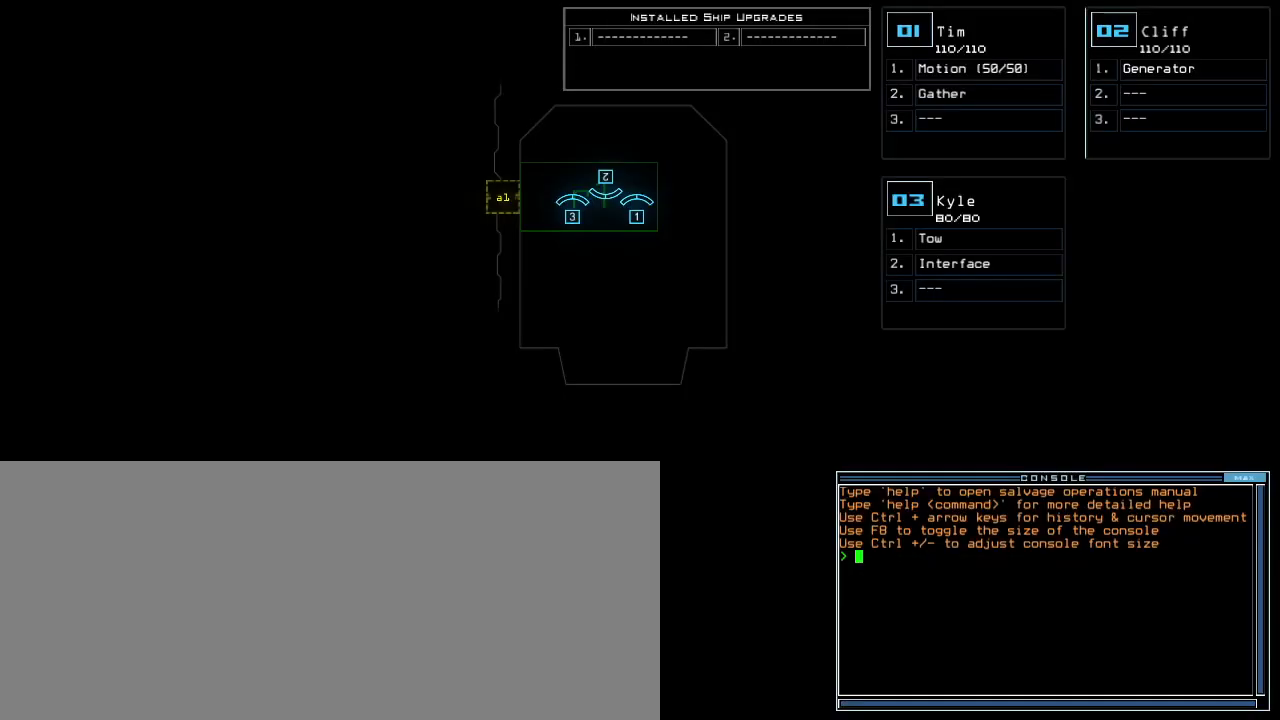
{"keys": [], "events": []}
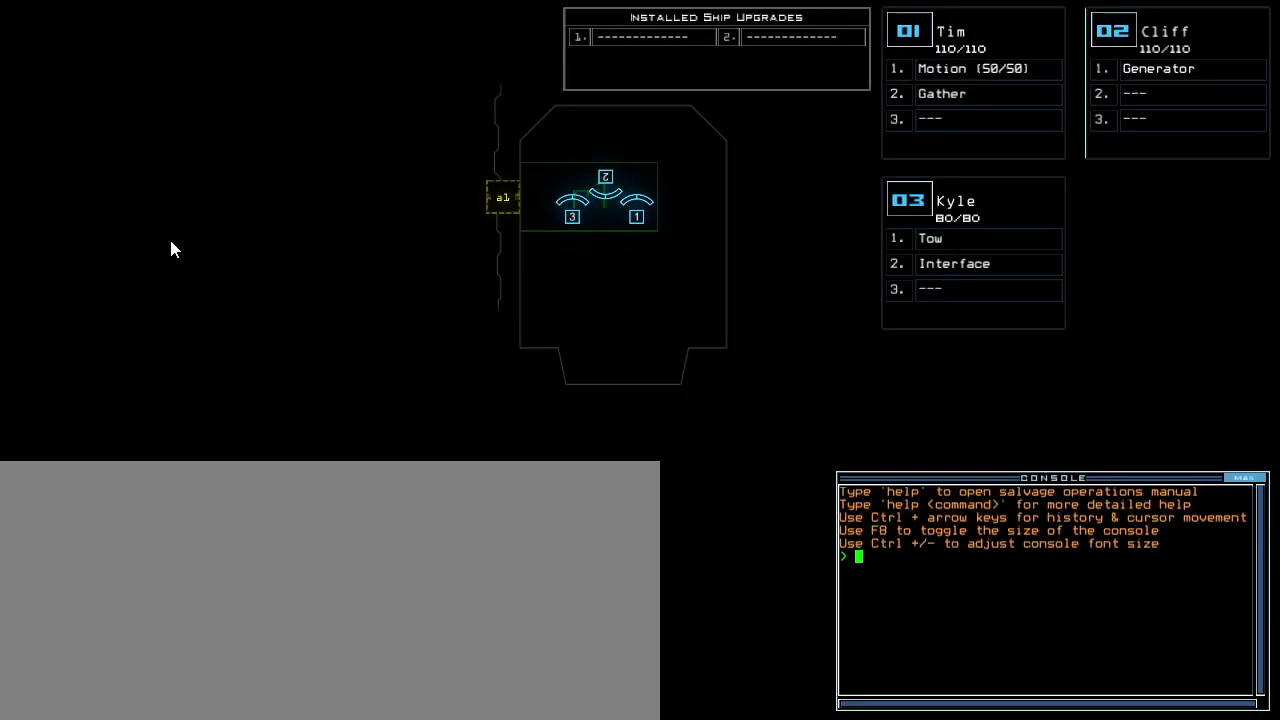
{"keys": [], "events": [[20, "s", "down"], [120, "s", "up"], [160, "t", "down"], [220, "a", "down"], [240, "t", "up"], [300, "a", "up"]]}
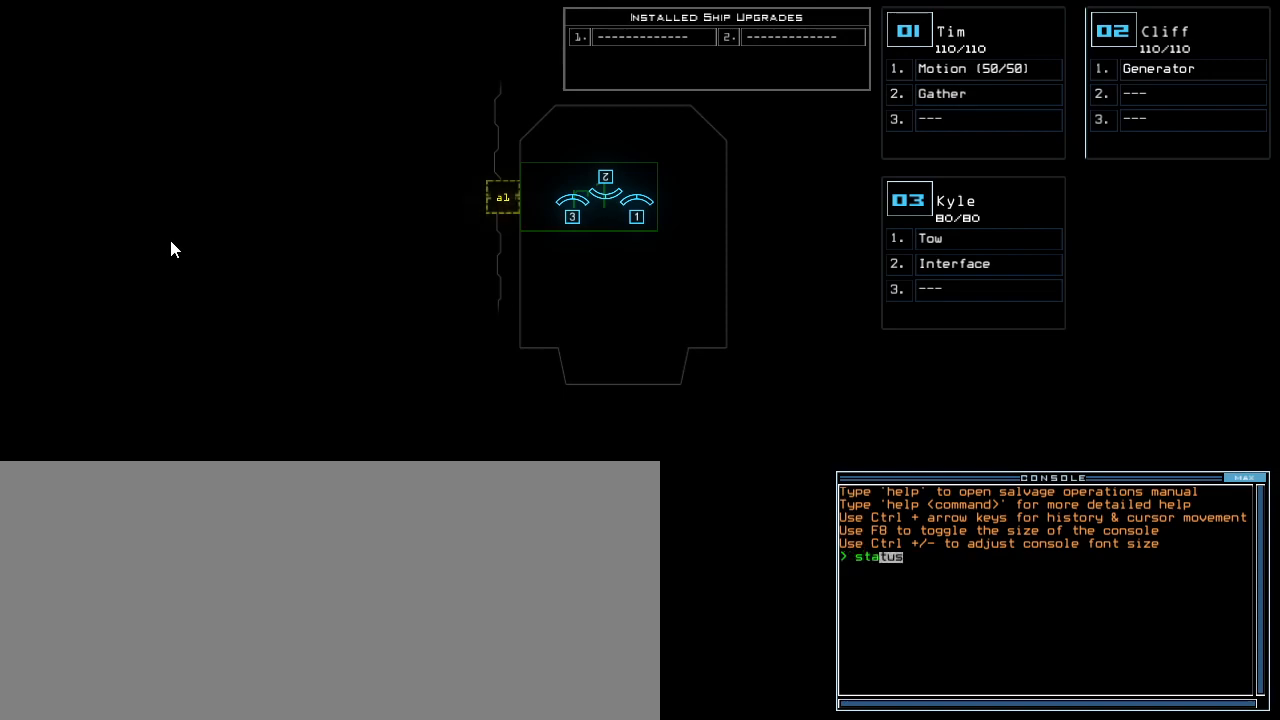
{"keys": [], "events": [[240, "escape", "down"], [340, "escape", "up"]]}
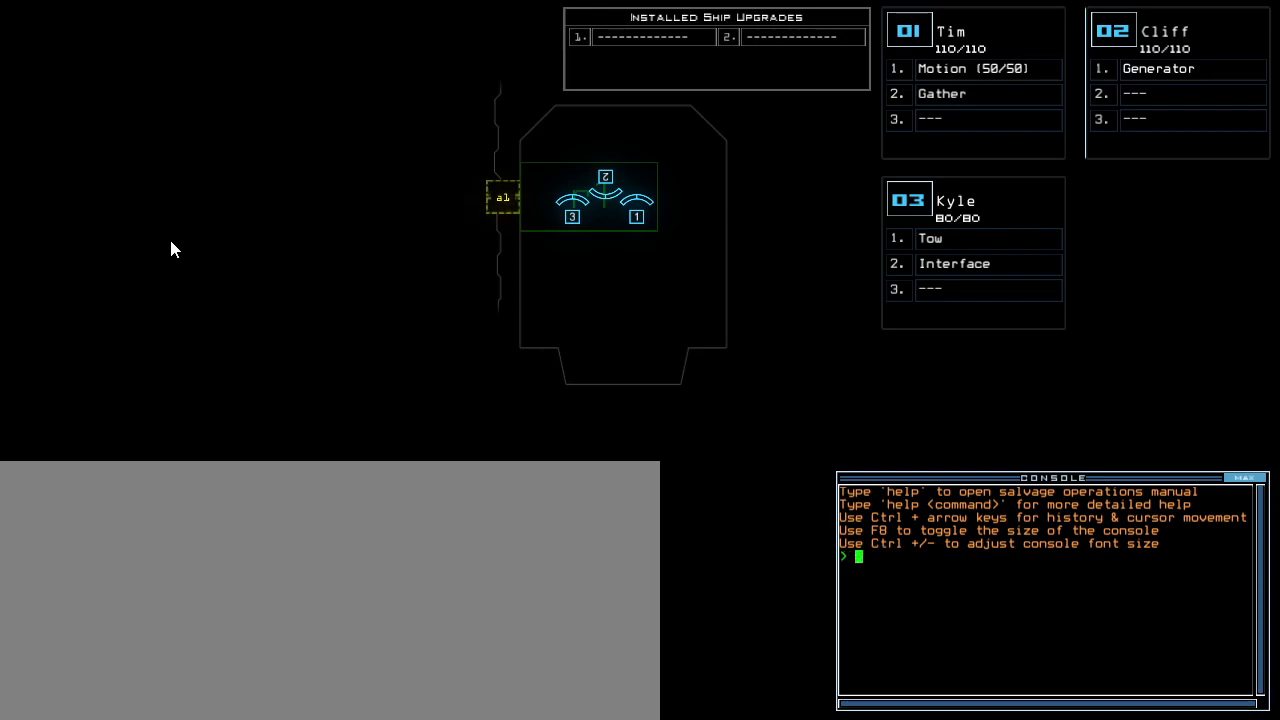
{"keys": [], "events": []}
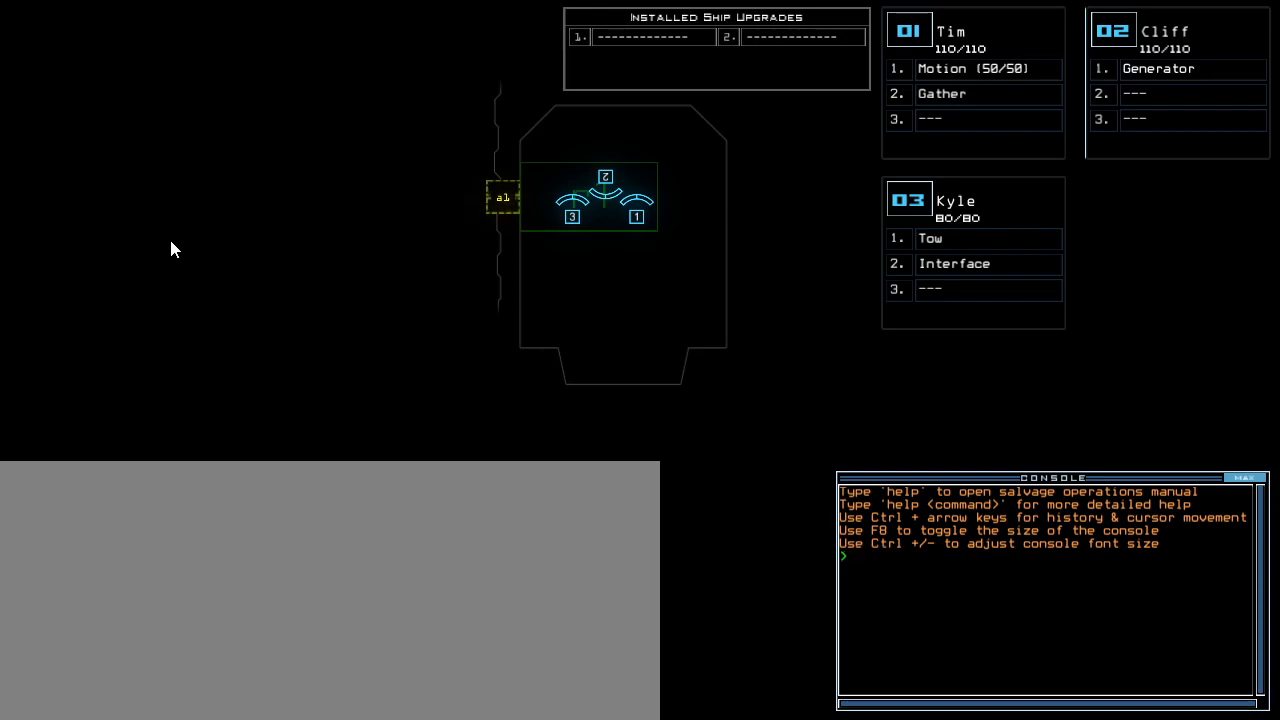
{"keys": ["3"], "events": [[120, "r", "down"], [160, "e", "down"], [220, "r", "up"], [260, "a", "down"], [260, "e", "up"], [340, "a", "up"], [340, "space", "down"], [420, "space", "up"], [460, "3", "down"]]}
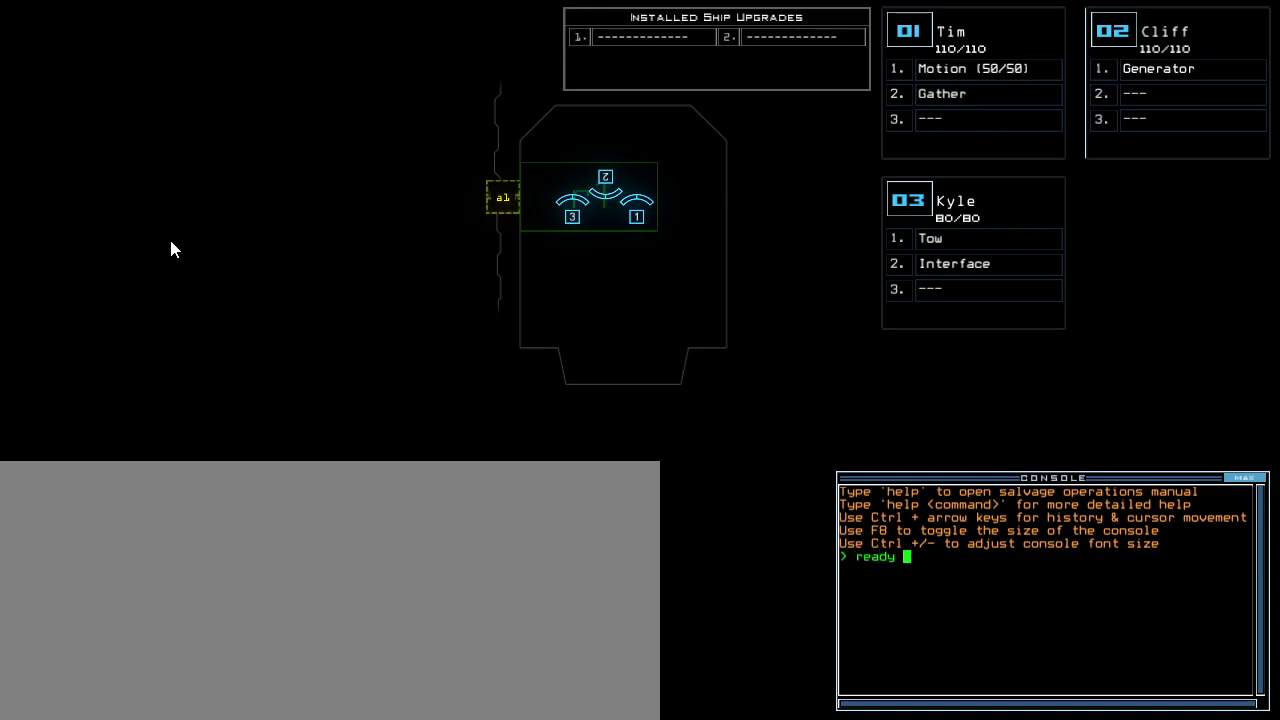
{"keys": ["space"], "events": [[60, "3", "up"], [60, "semicolon", "down"], [160, "semicolon", "up"], [220, "s", "down"], [280, "e", "down"], [320, "s", "up"], [360, "t", "down"], [380, "e", "up"], [440, "space", "down"], [440, "t", "up"]]}
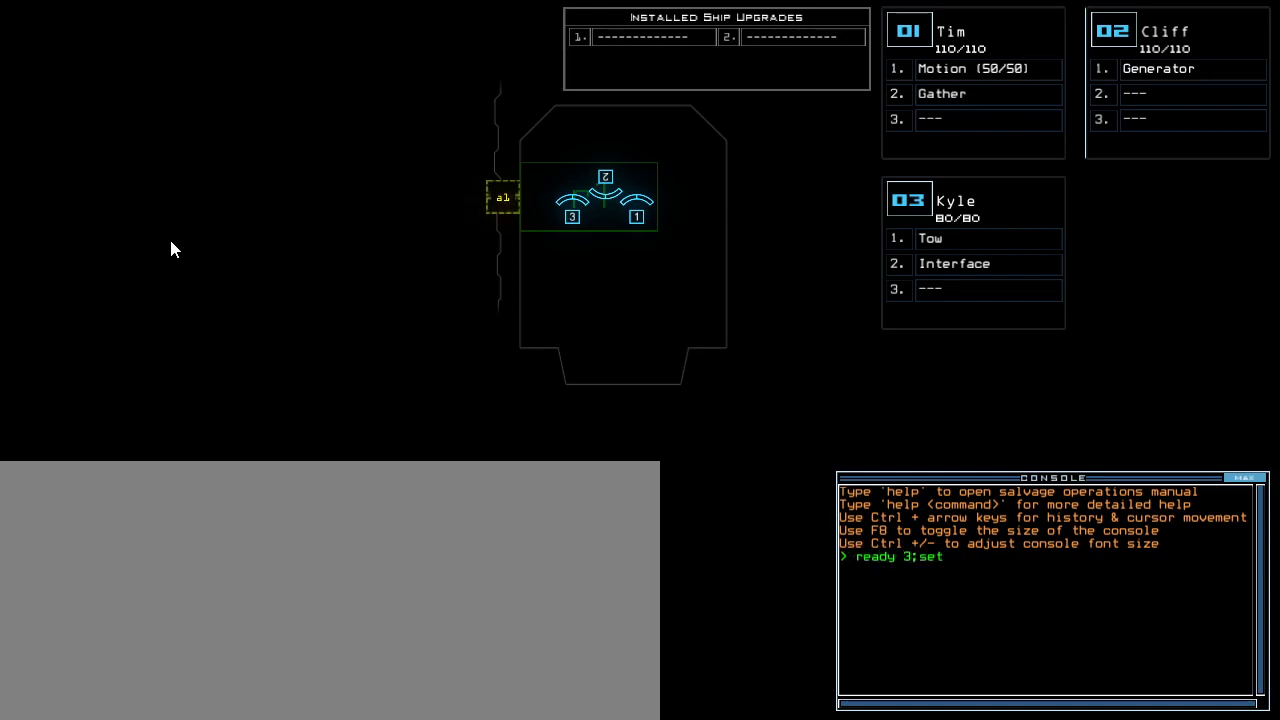
{"keys": ["t"], "events": [[20, "space", "up"], [140, "2", "down"], [220, "2", "up"], [280, "semicolon", "down"], [400, "semicolon", "up"], [420, "s", "down"], [500, "s", "up"], [500, "t", "down"]]}
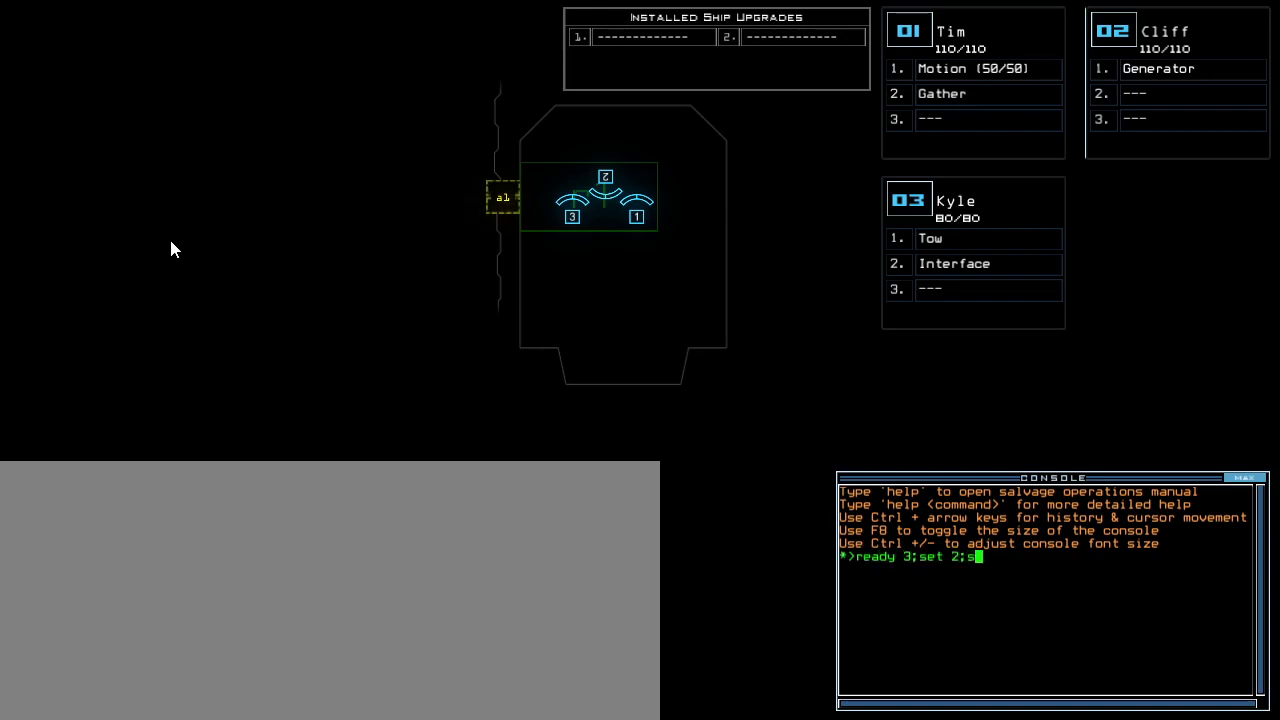
{"keys": [], "events": [[60, "a", "down"], [80, "t", "up"], [140, "return", "down"], [180, "a", "up"], [220, "return", "up"]]}
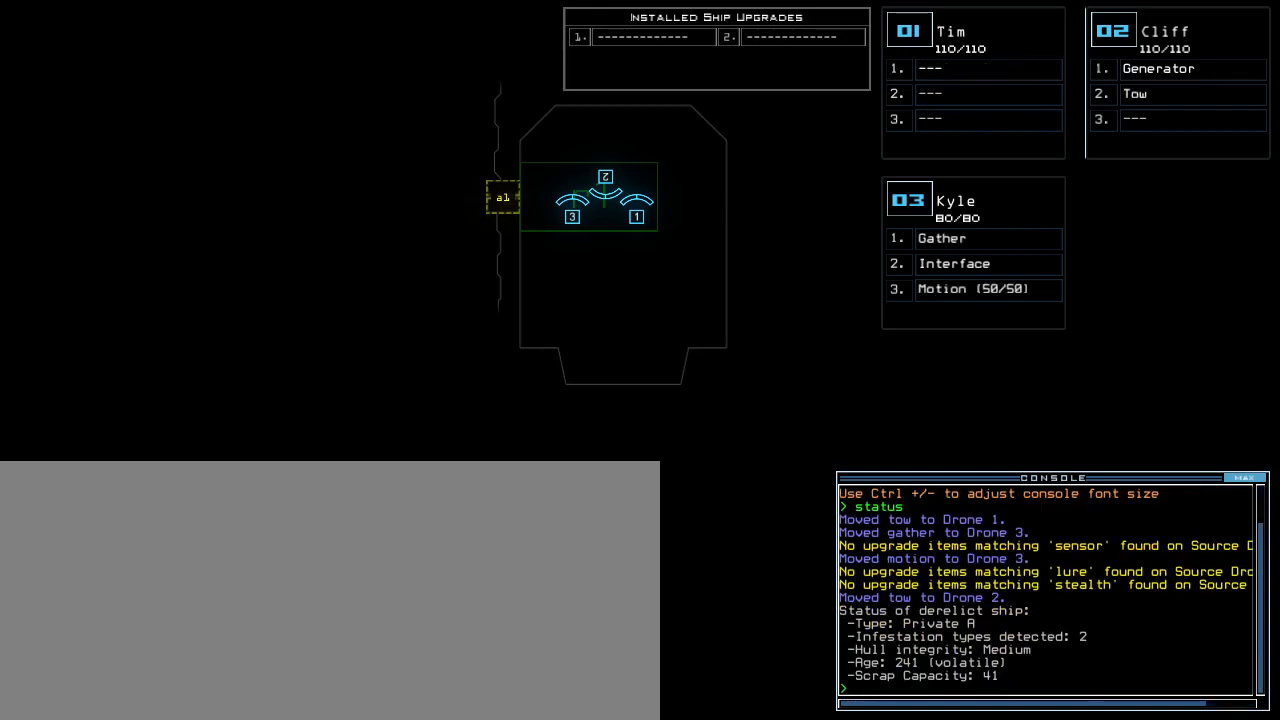
{"keys": [], "events": []}
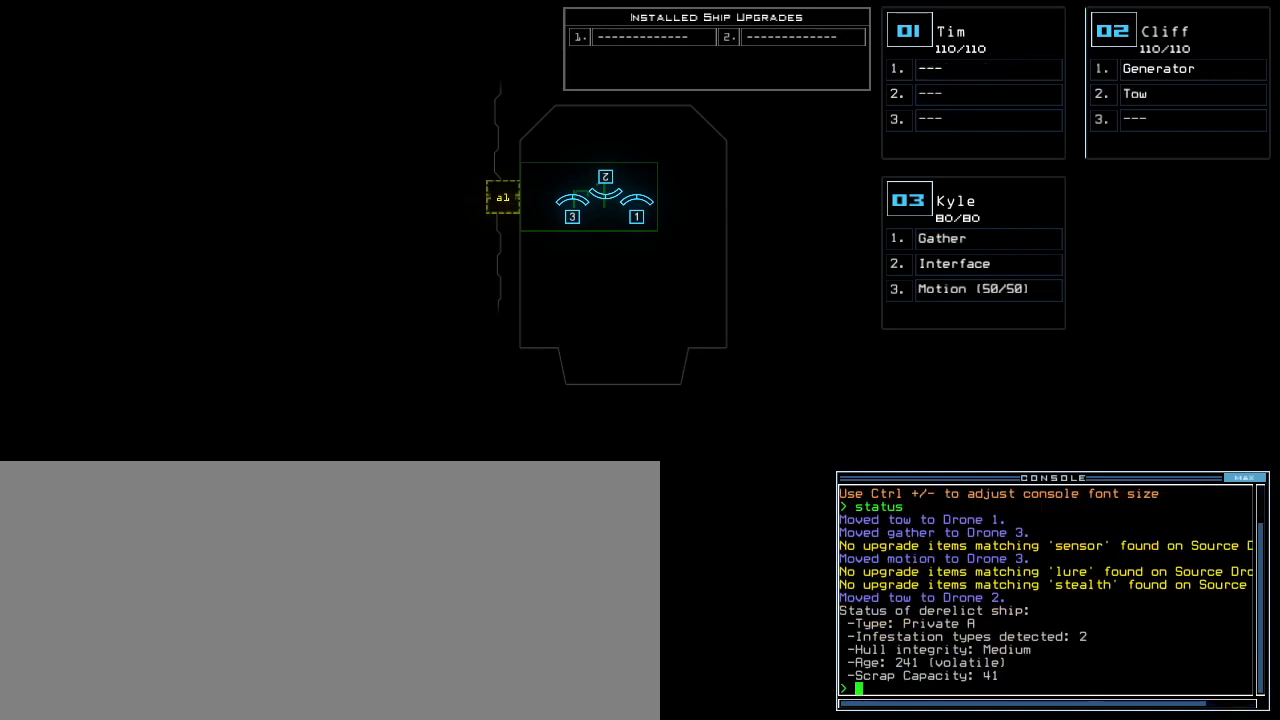
{"keys": [], "events": []}
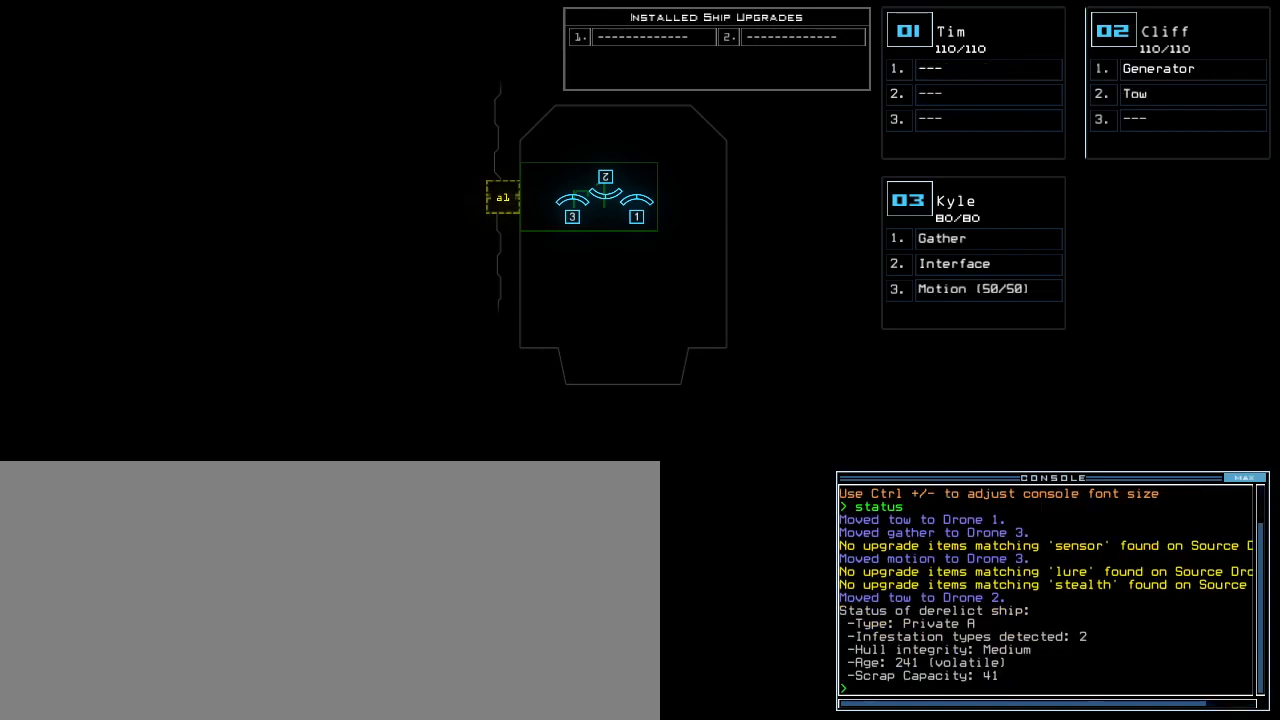
{"keys": ["left"], "events": [[20, "left", "down"]]}
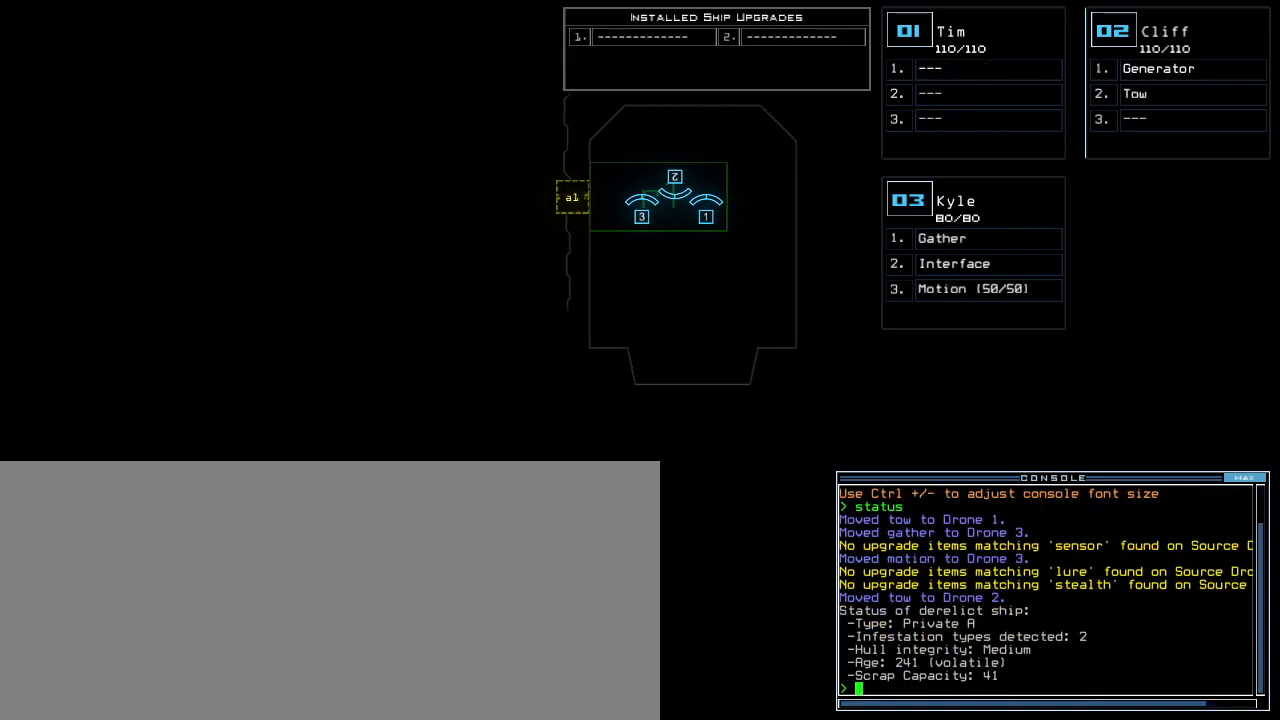
{"keys": ["left"], "events": []}
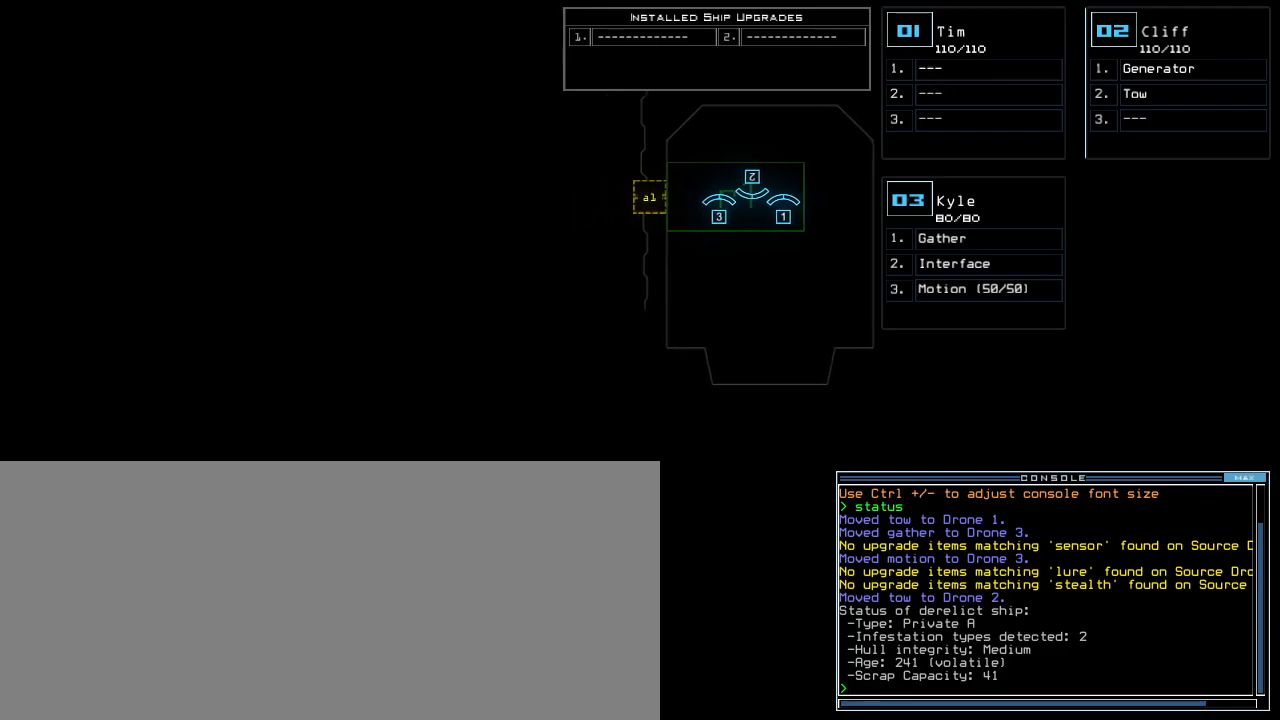
{"keys": ["left"], "events": []}
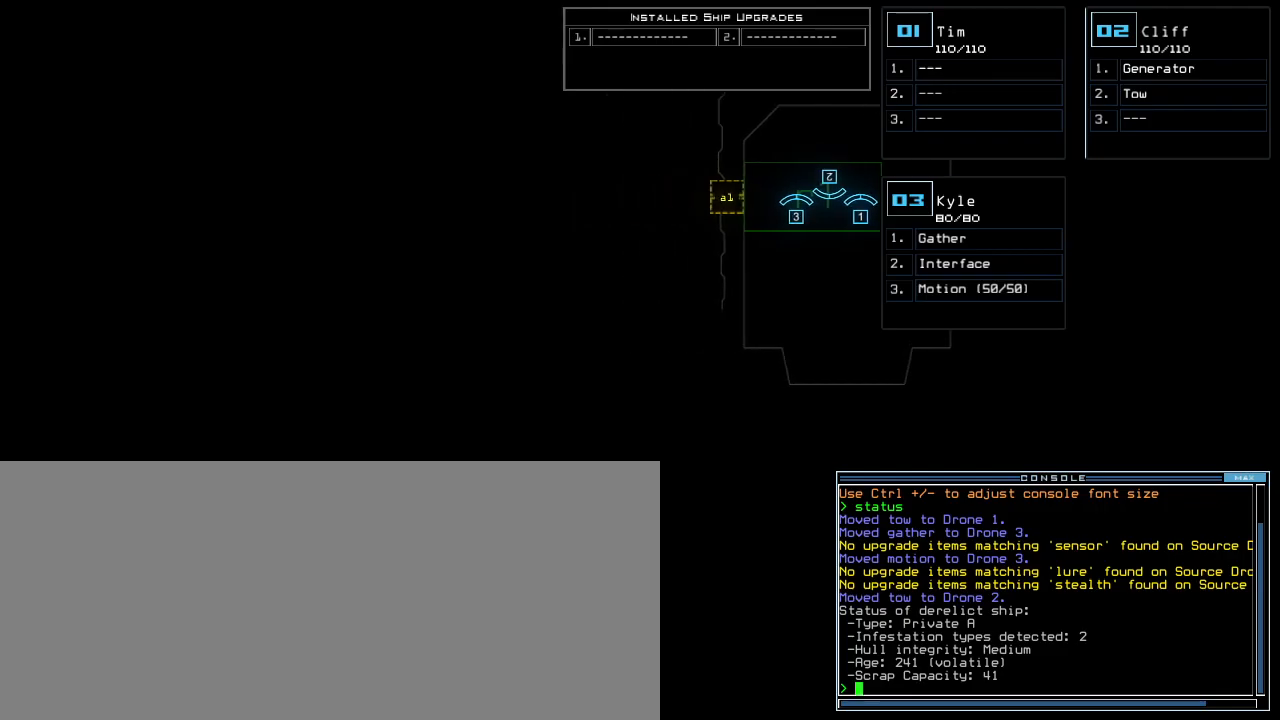
{"keys": ["up"], "events": [[320, "left", "up"], [400, "up", "down"]]}
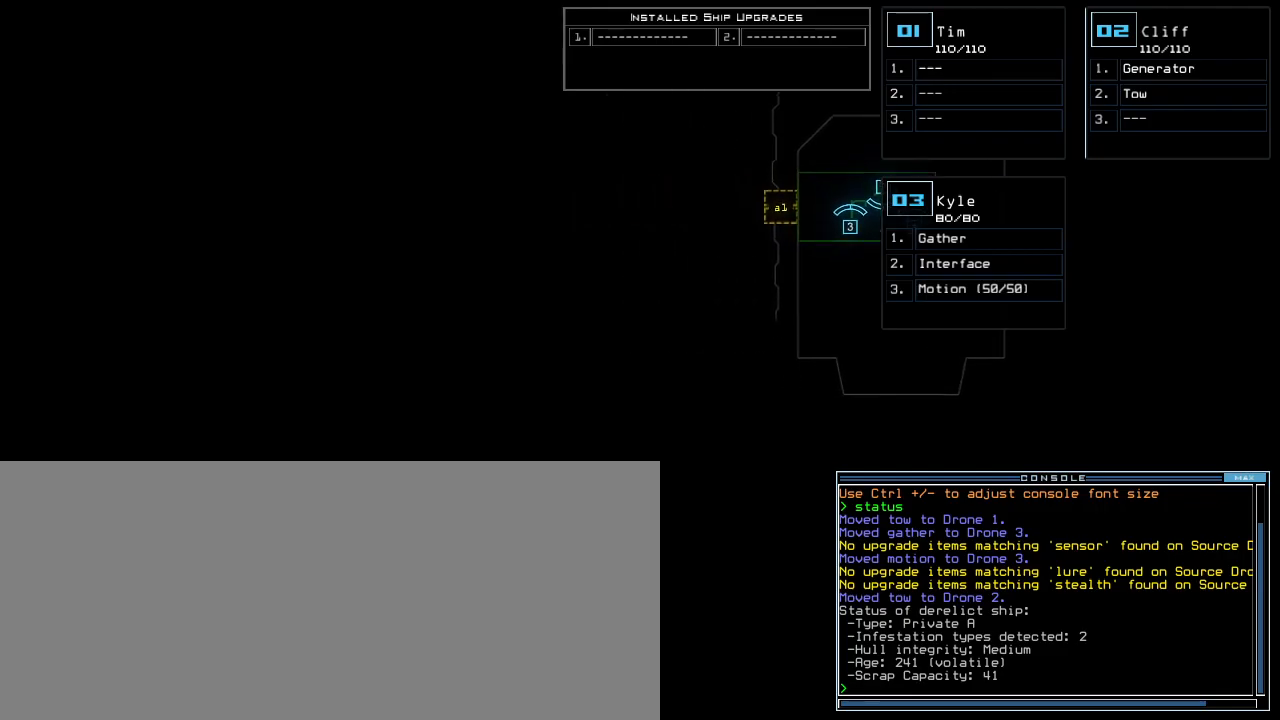
{"keys": [], "events": [[120, "up", "up"]]}
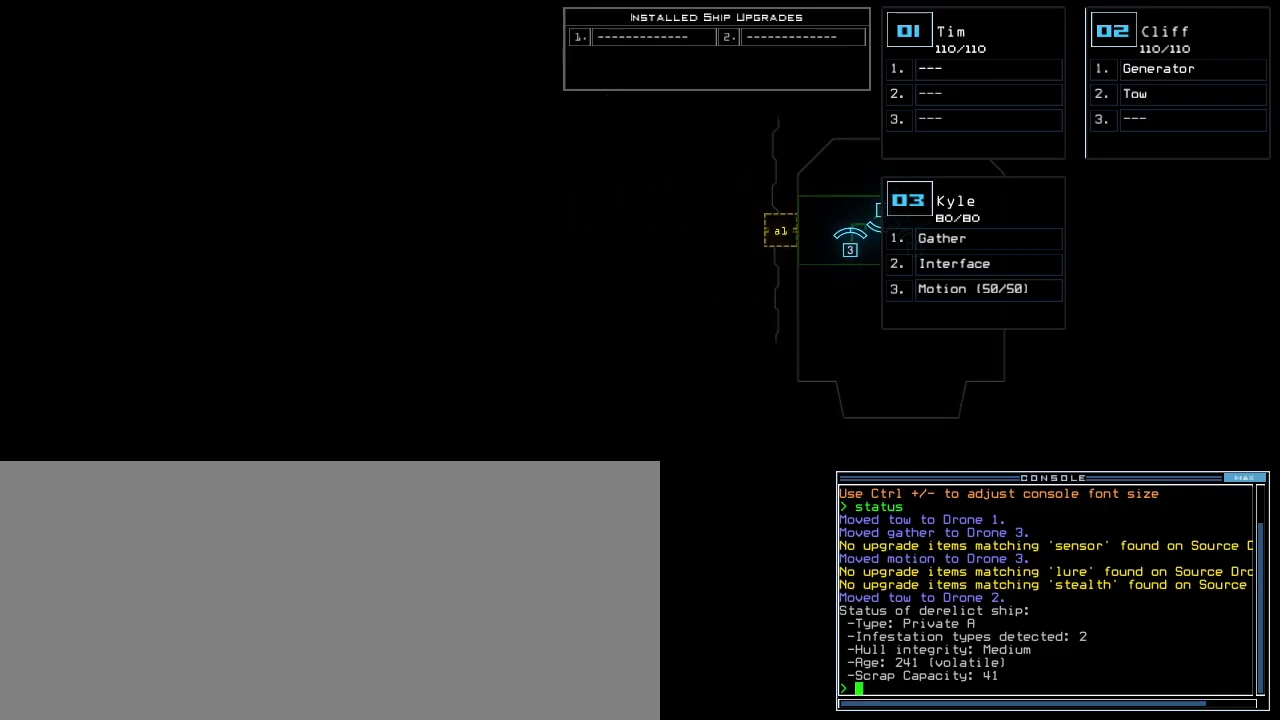
{"keys": [], "events": [[100, "up", "down"], [260, "up", "up"]]}
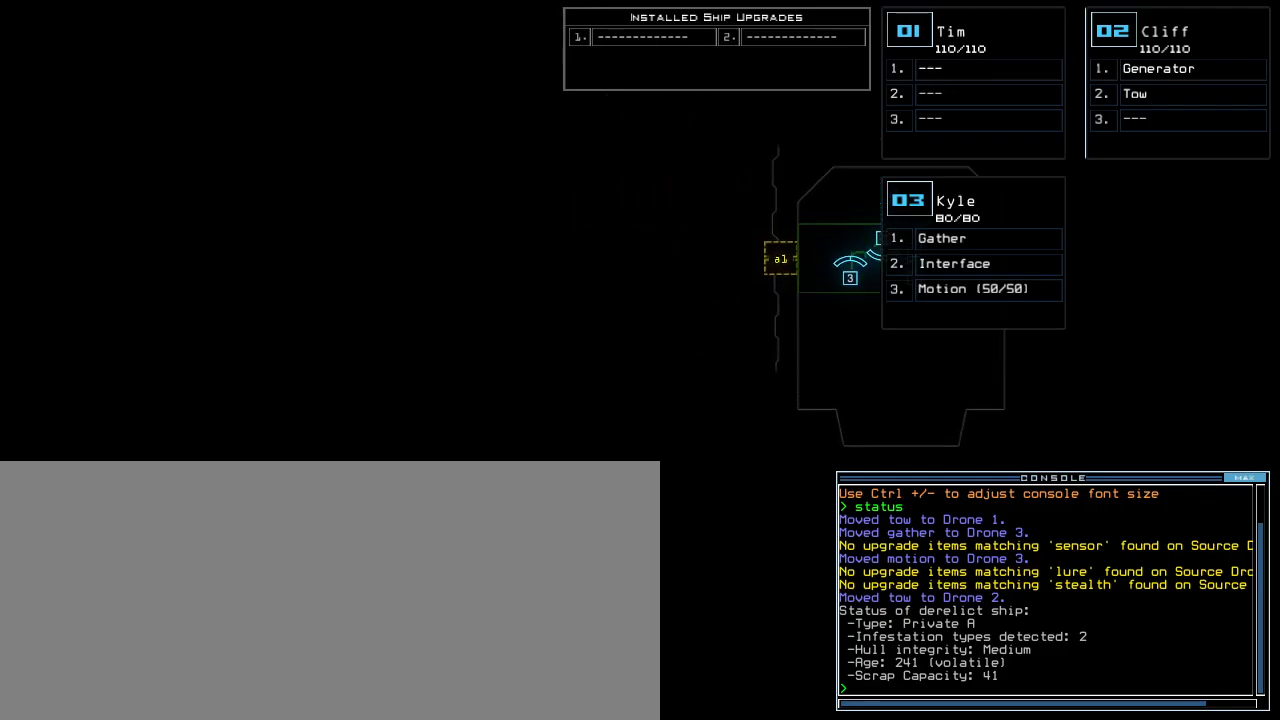
{"keys": ["right", "up"], "events": [[140, "3", "down"], [240, "3", "up"], [320, "up", "down"], [360, "right", "down"]]}
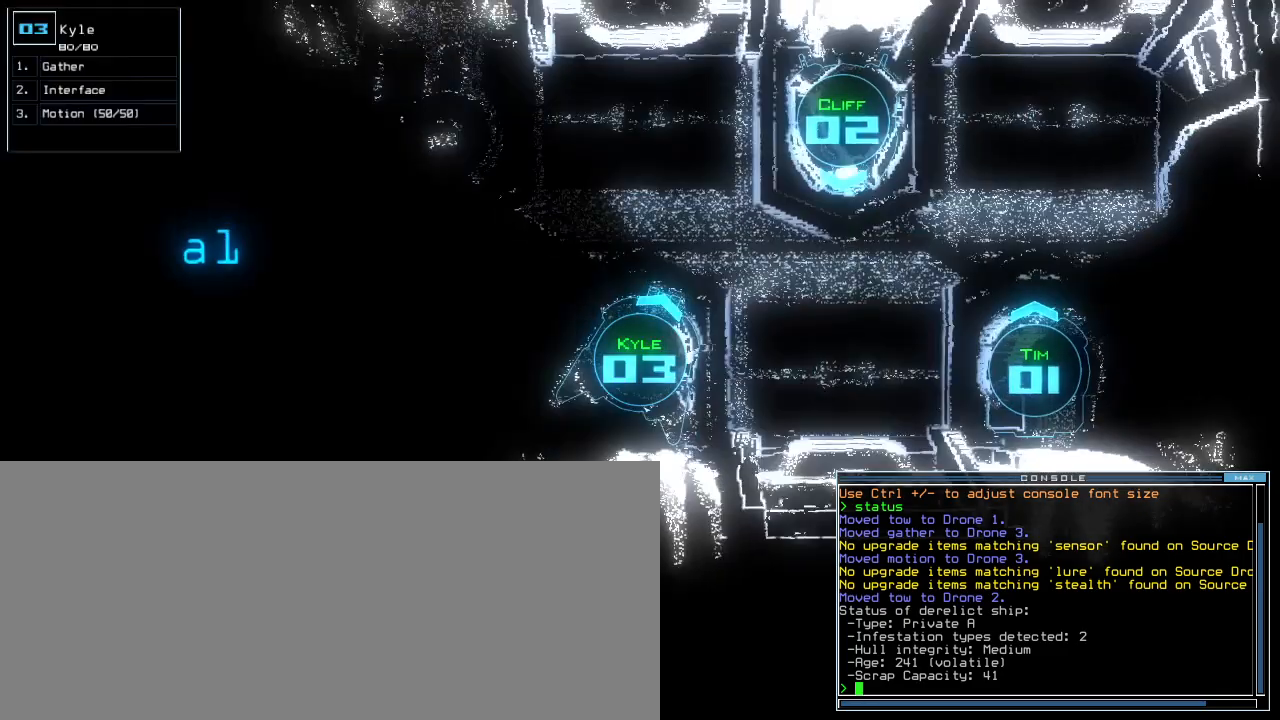
{"keys": ["left", "up"]}